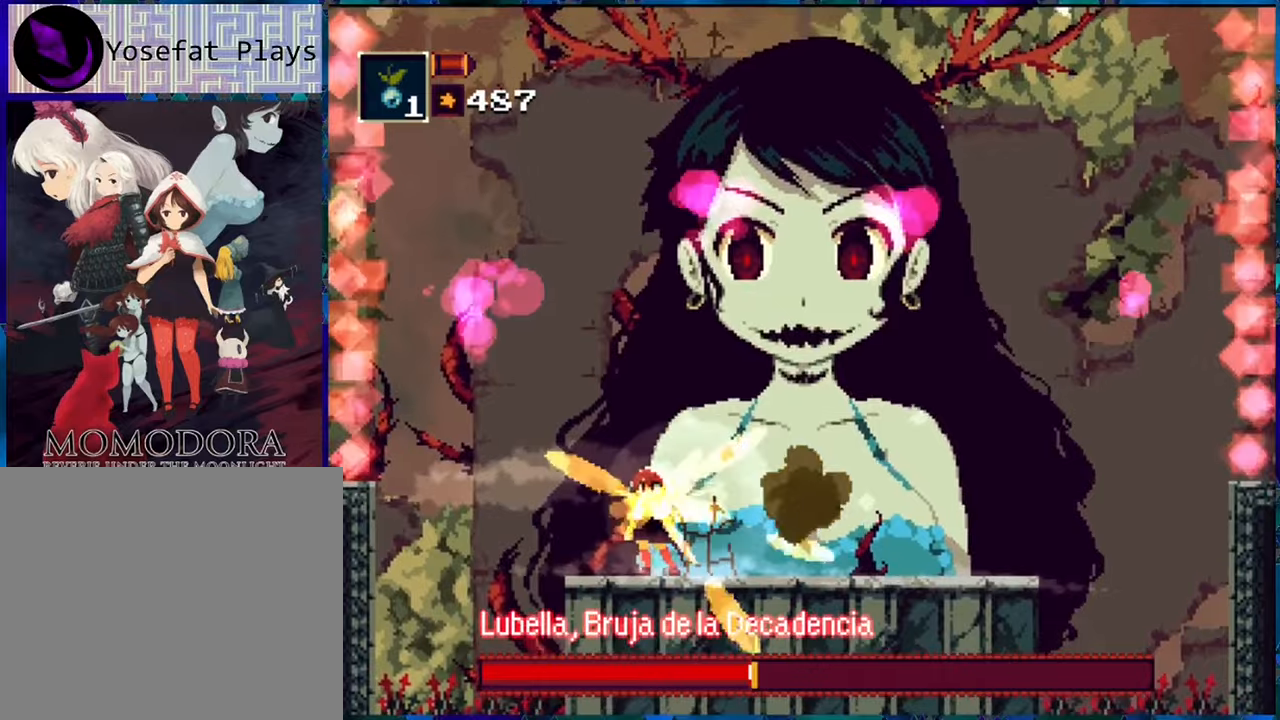
Gameplay with a controller (Nintendo layout); each line is a JSON object with the inputs held at the frame after it. "events" lists button and stick changes between this image and that frame as [ms after this image, input, new state], when the widget could be followed in between. Not read: L3 R3.
{"buttons": ["R1"], "left_stick": "center", "right_stick": "center", "events": [[100, "DPAD_RIGHT", "down"], [134, "DPAD_RIGHT", "up"], [317, "DPAD_LEFT", "down"], [317, "DPAD_UP", "down"], [334, "DPAD_UP", "up"], [467, "DPAD_LEFT", "up"]]}
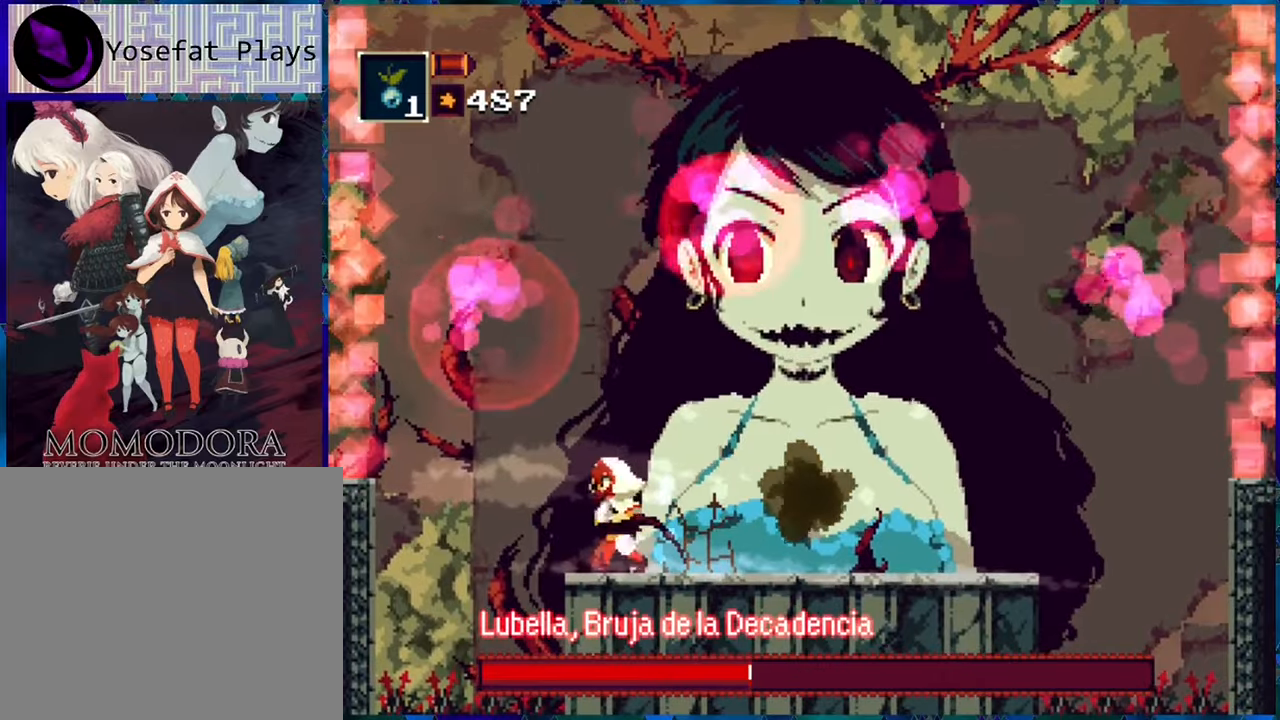
{"buttons": ["B", "R1"], "left_stick": "center", "right_stick": "center", "events": [[184, "B", "down"]]}
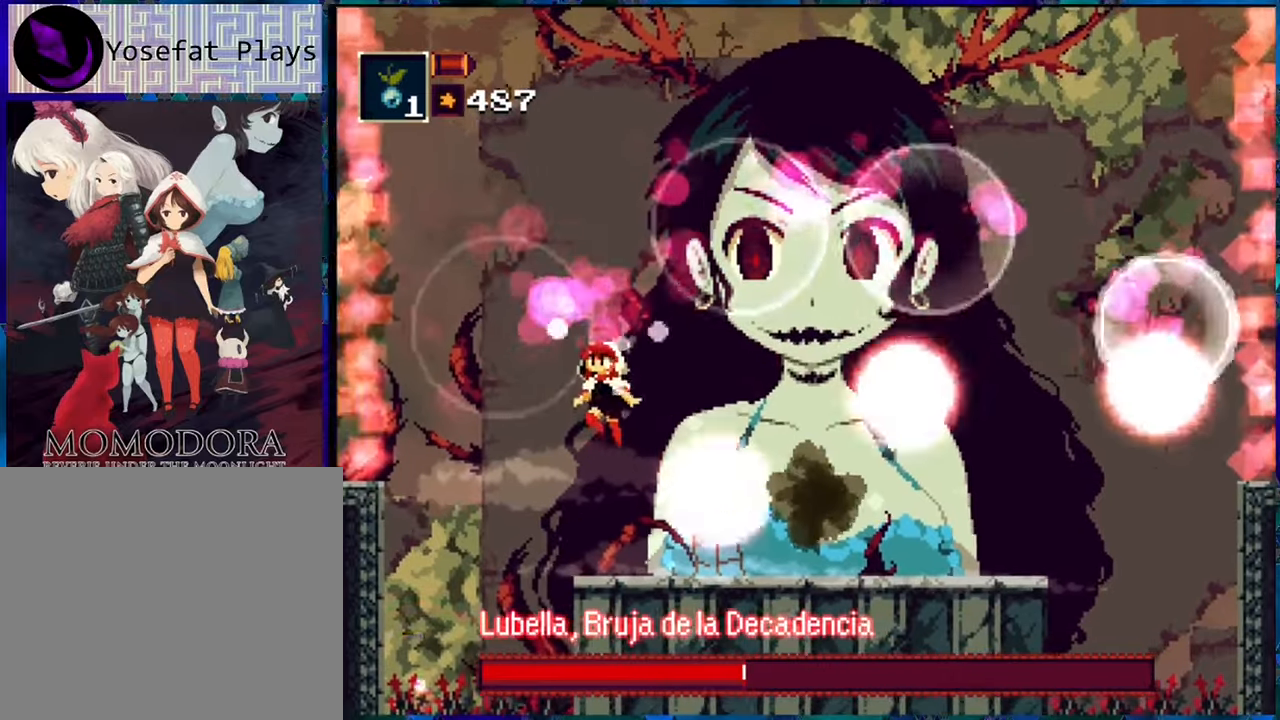
{"buttons": ["R1"], "left_stick": "center", "right_stick": "center", "events": [[134, "B", "up"]]}
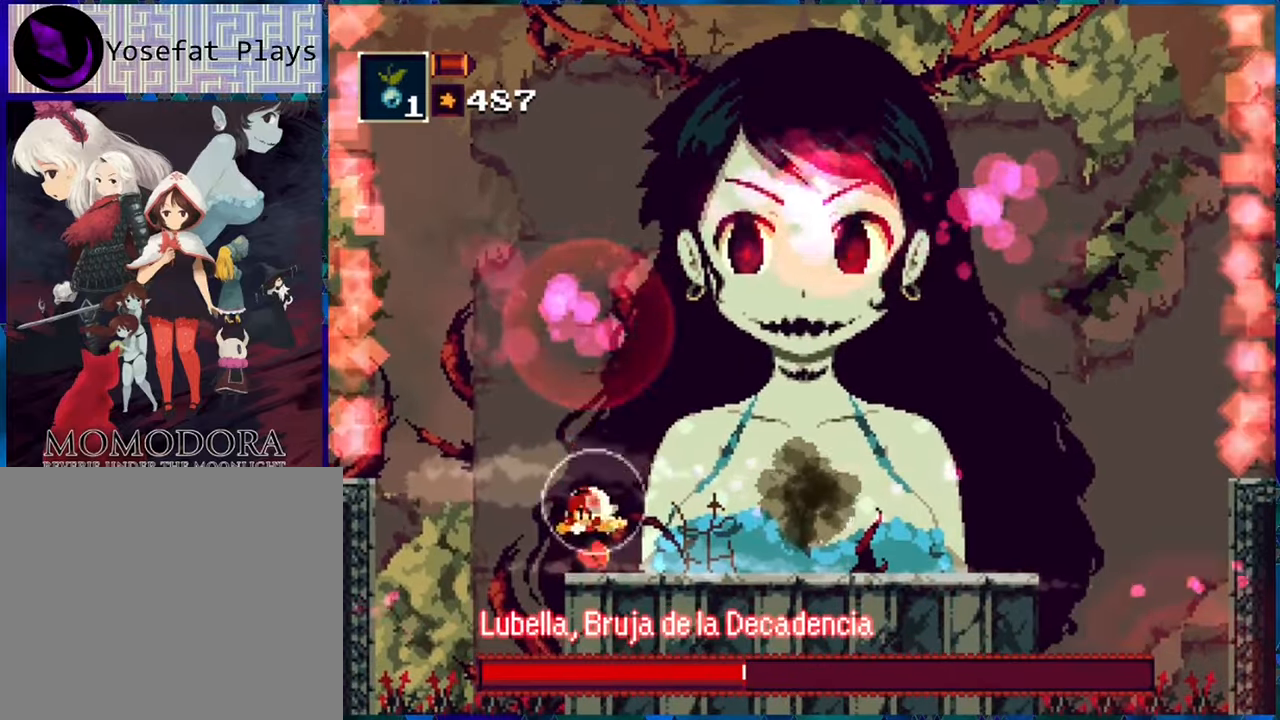
{"buttons": ["R1"], "left_stick": "center", "right_stick": "center", "events": [[84, "DPAD_RIGHT", "down"], [384, "DPAD_RIGHT", "up"]]}
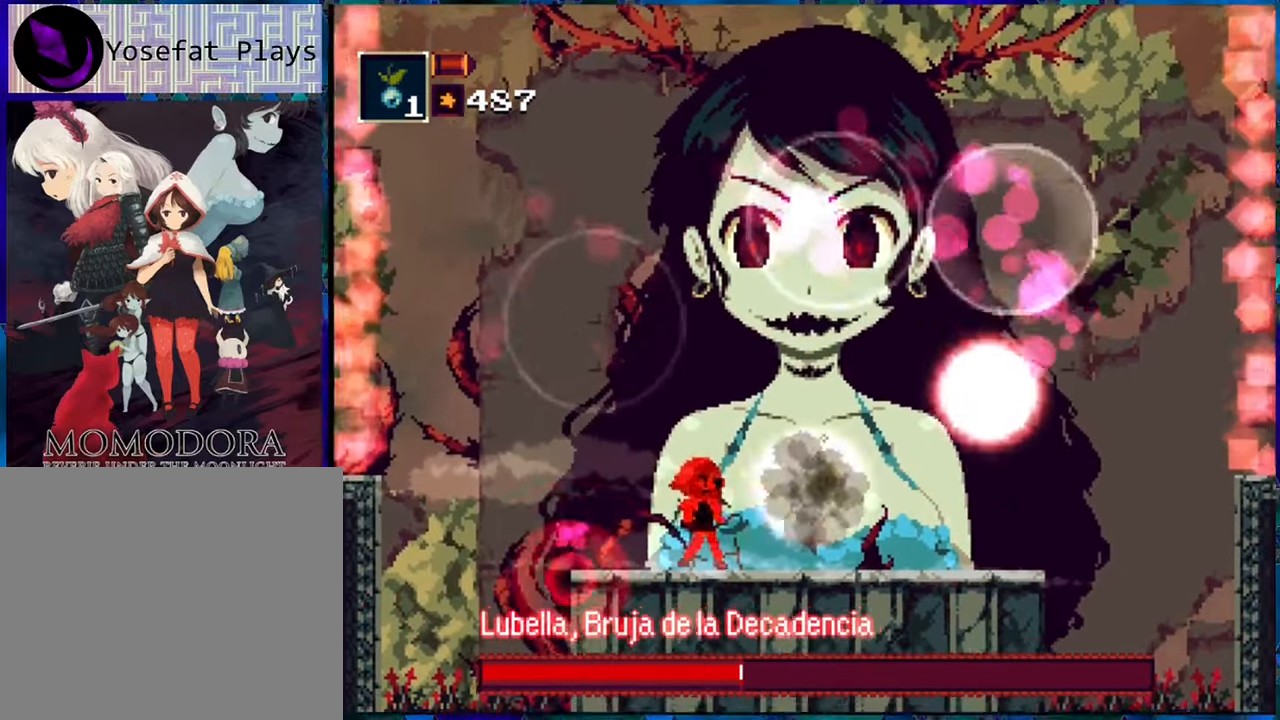
{"buttons": ["R1", "DPAD_UP", "DPAD_RIGHT"], "left_stick": "center", "right_stick": "center", "events": [[67, "DPAD_LEFT", "down"], [267, "DPAD_LEFT", "up"], [417, "DPAD_RIGHT", "down"], [467, "DPAD_UP", "down"]]}
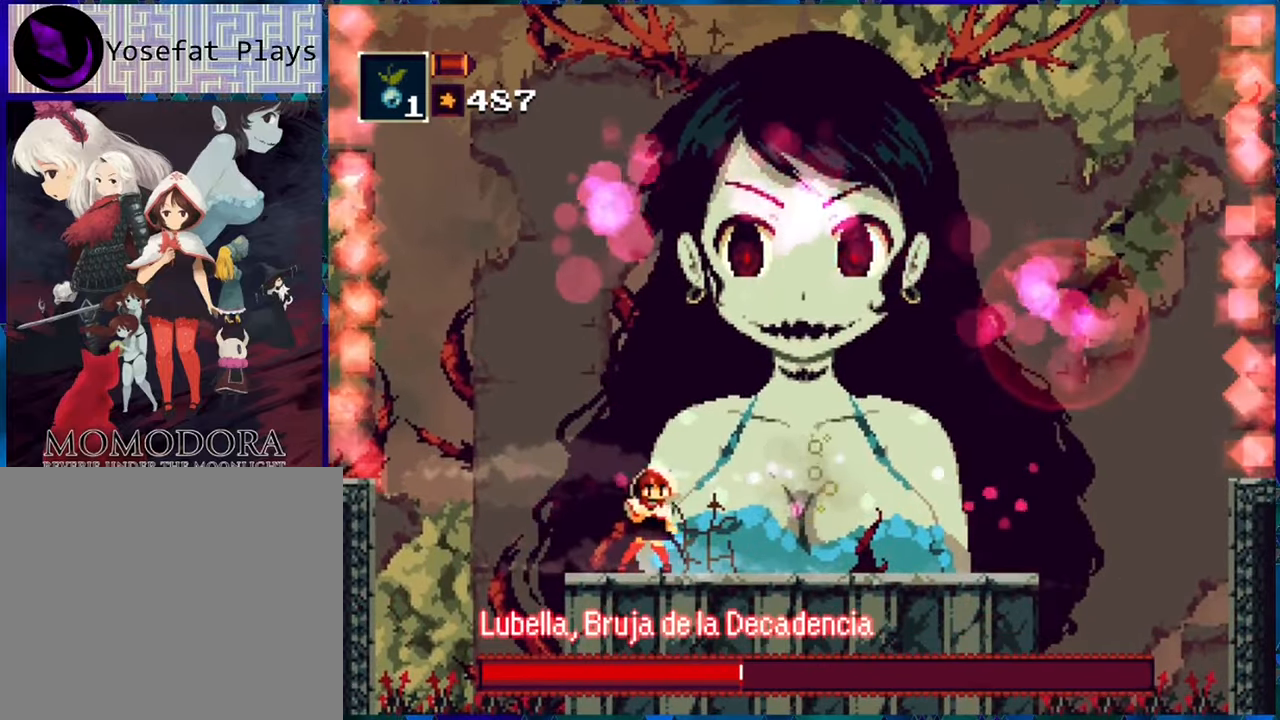
{"buttons": ["R1"], "left_stick": "center", "right_stick": "center", "events": [[50, "DPAD_UP", "up"], [84, "DPAD_RIGHT", "up"], [267, "DPAD_RIGHT", "down"], [267, "DPAD_UP", "down"], [334, "DPAD_RIGHT", "up"], [334, "DPAD_UP", "up"]]}
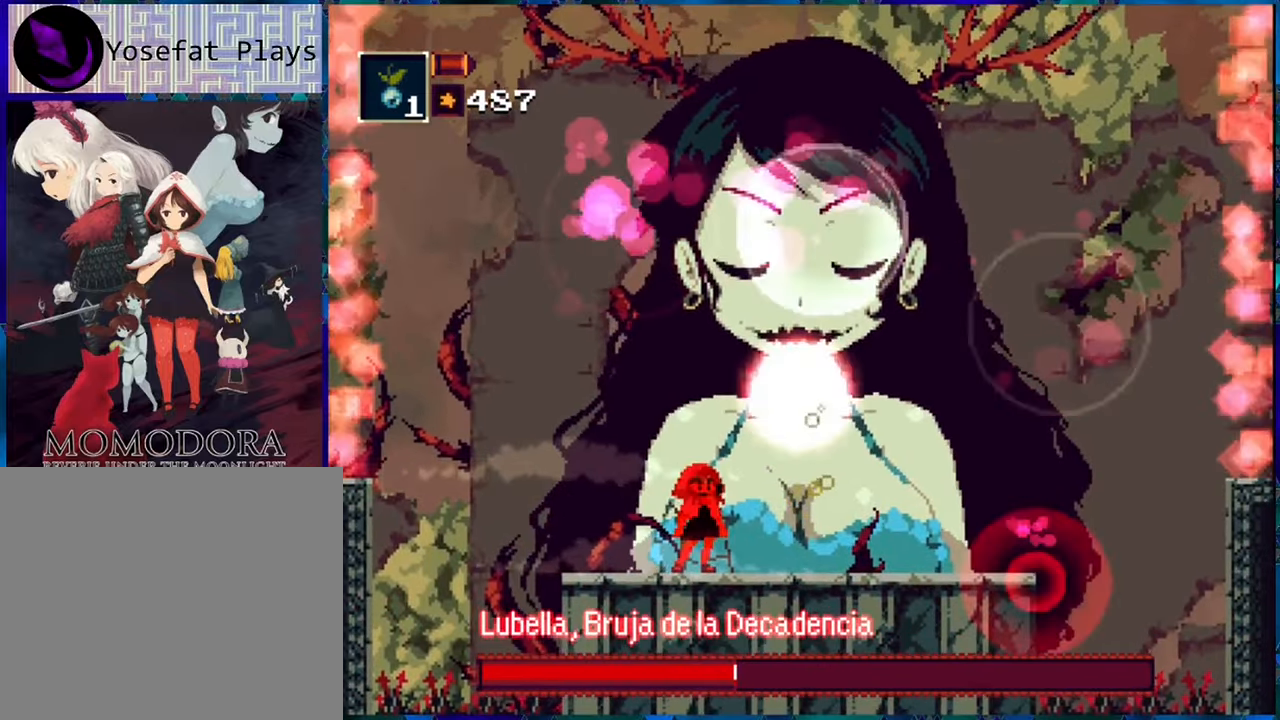
{"buttons": [], "left_stick": "center", "right_stick": "center", "events": [[200, "B", "down"], [384, "B", "up"], [500, "R1", "up"]]}
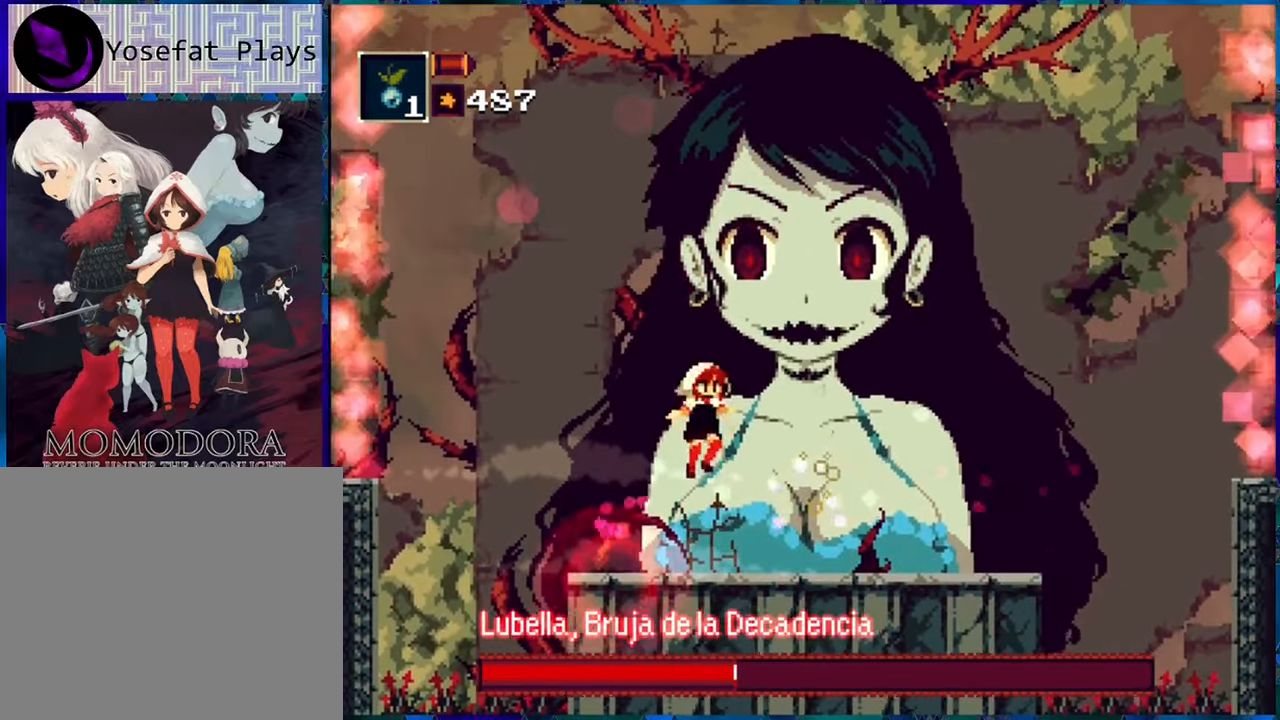
{"buttons": ["R1", "DPAD_LEFT"], "left_stick": "center", "right_stick": "center", "events": [[150, "R1", "down"], [450, "DPAD_LEFT", "down"]]}
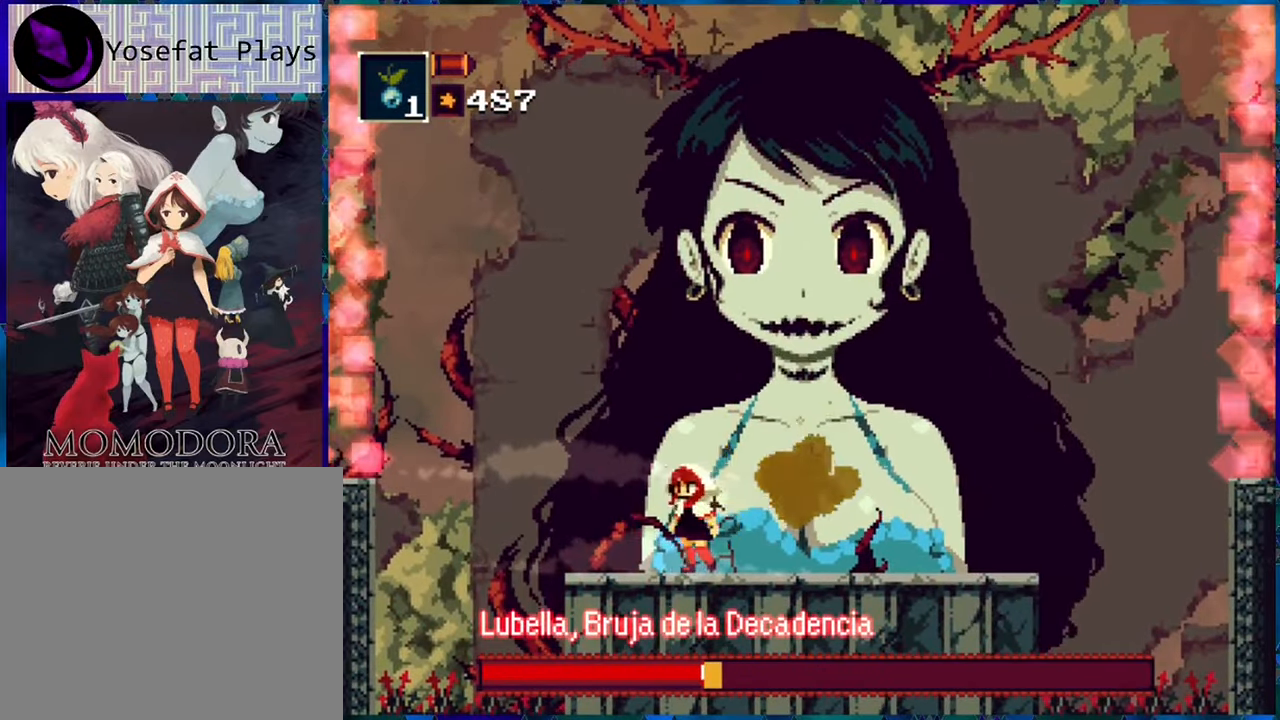
{"buttons": ["Y", "R1"], "left_stick": "center", "right_stick": "center", "events": [[150, "DPAD_LEFT", "up"], [234, "DPAD_RIGHT", "down"], [250, "DPAD_UP", "down"], [284, "DPAD_UP", "up"], [350, "DPAD_RIGHT", "up"], [350, "Y", "down"], [434, "Y", "up"], [484, "Y", "down"]]}
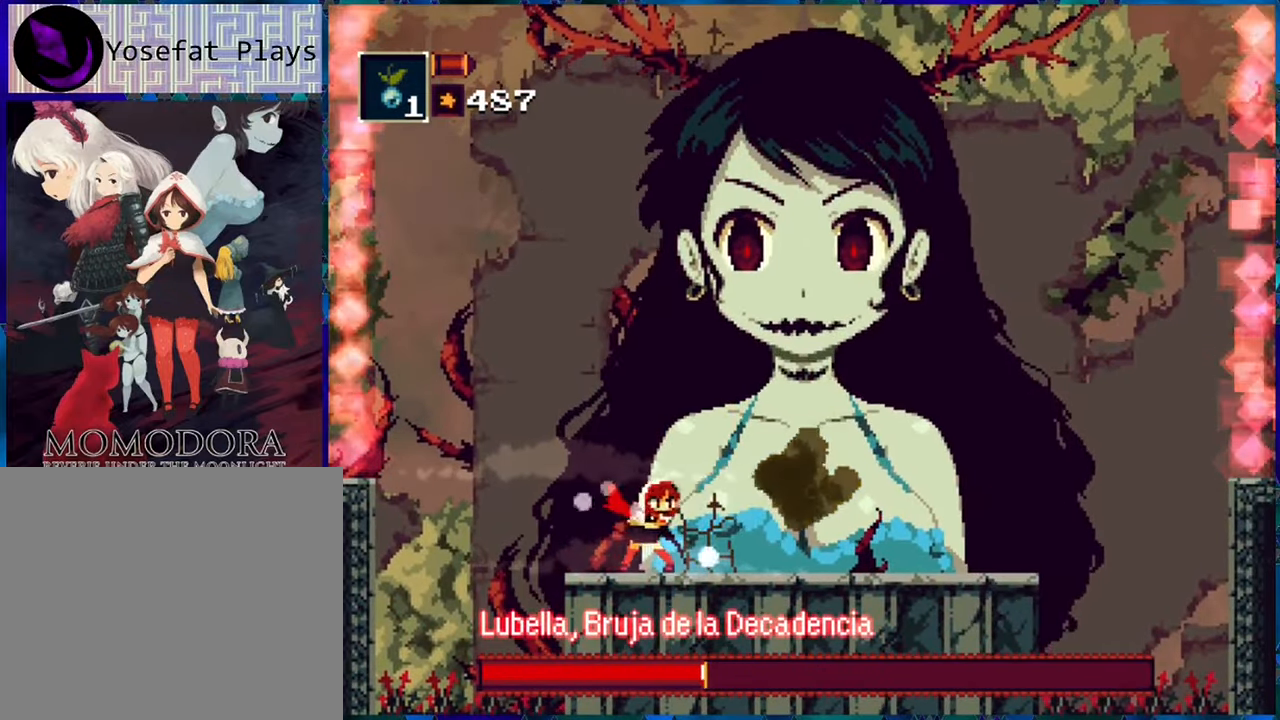
{"buttons": ["R1"], "left_stick": "center", "right_stick": "center", "events": [[84, "Y", "up"]]}
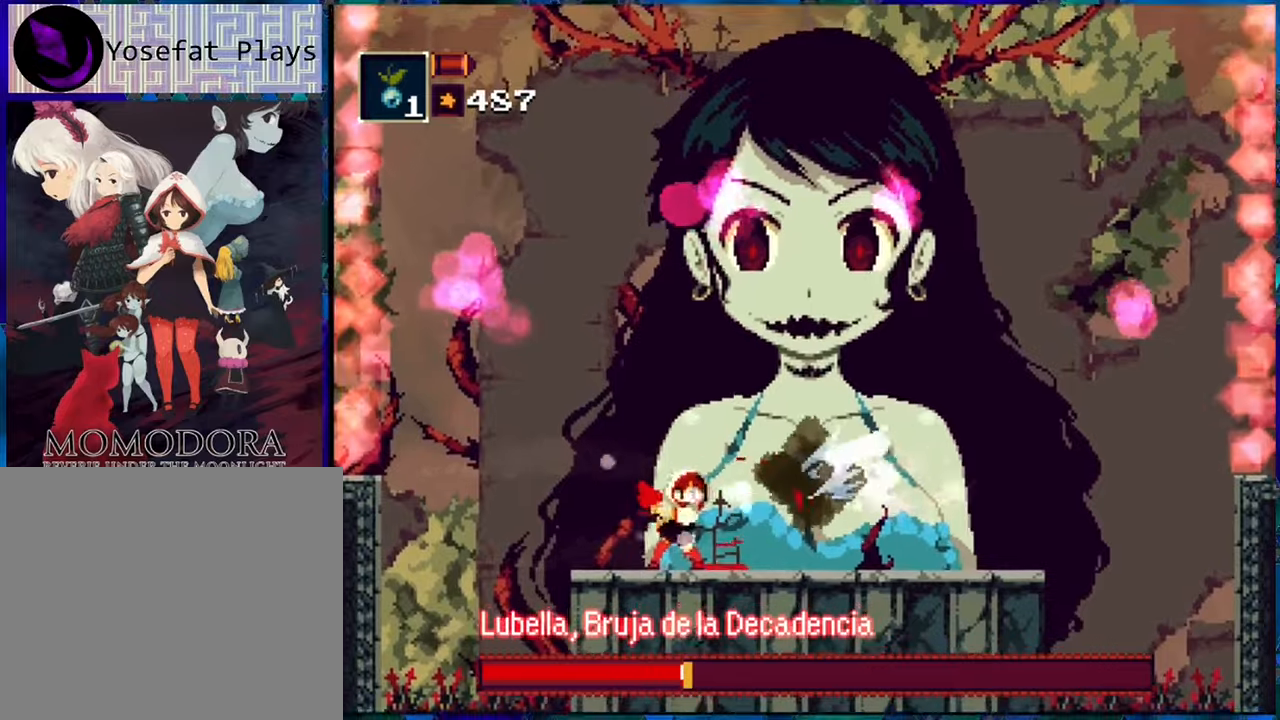
{"buttons": ["R1", "DPAD_LEFT"], "left_stick": "center", "right_stick": "center", "events": [[483, "DPAD_LEFT", "down"]]}
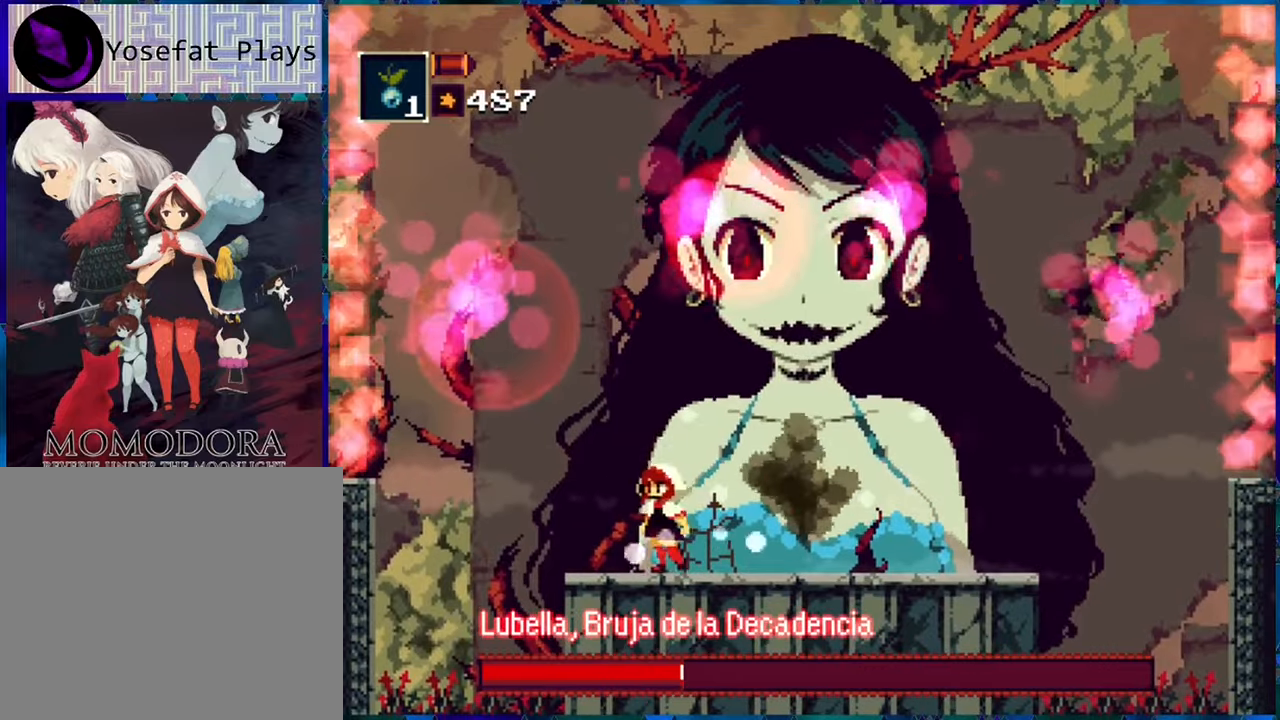
{"buttons": ["B", "R1"], "left_stick": "center", "right_stick": "center", "events": [[100, "B", "down"], [250, "DPAD_LEFT", "up"], [350, "DPAD_RIGHT", "down"], [350, "DPAD_UP", "down"], [366, "B", "up"], [416, "DPAD_UP", "up"], [450, "DPAD_RIGHT", "up"], [483, "B", "down"]]}
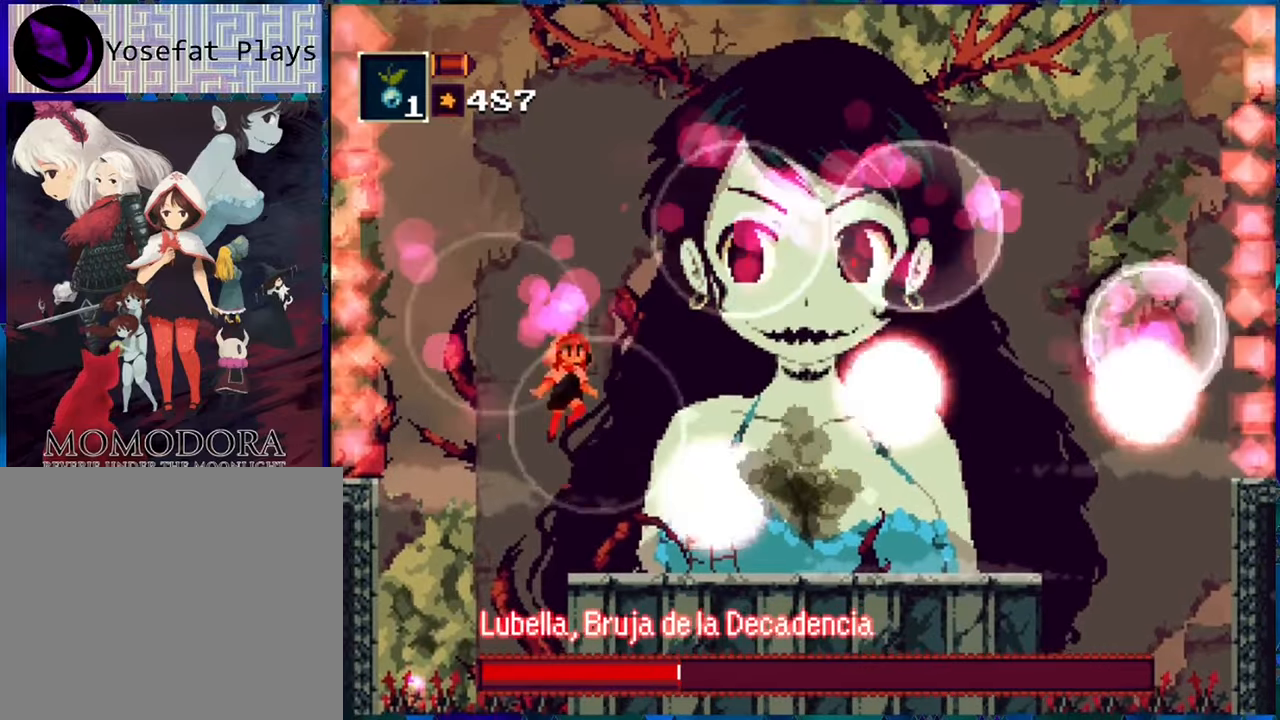
{"buttons": ["R1", "DPAD_RIGHT"], "left_stick": "center", "right_stick": "center", "events": [[200, "B", "up"], [283, "DPAD_RIGHT", "down"]]}
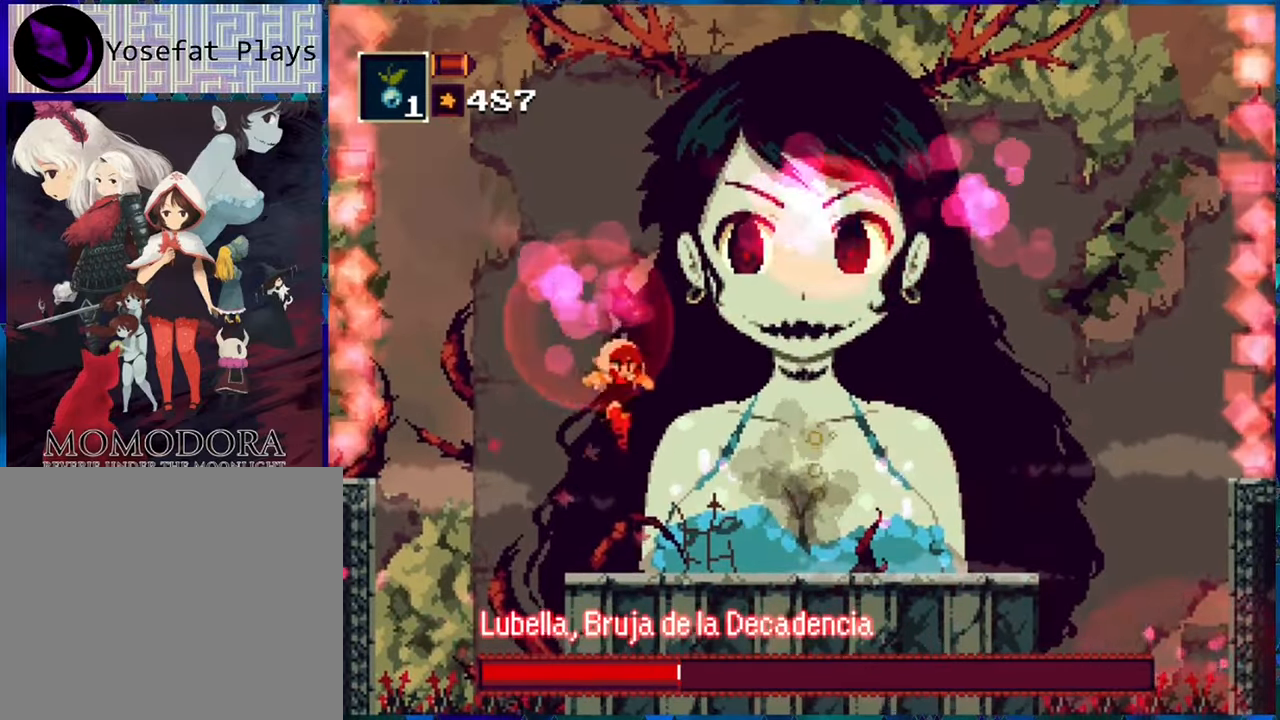
{"buttons": ["R1"], "left_stick": "center", "right_stick": "center", "events": [[100, "DPAD_RIGHT", "up"]]}
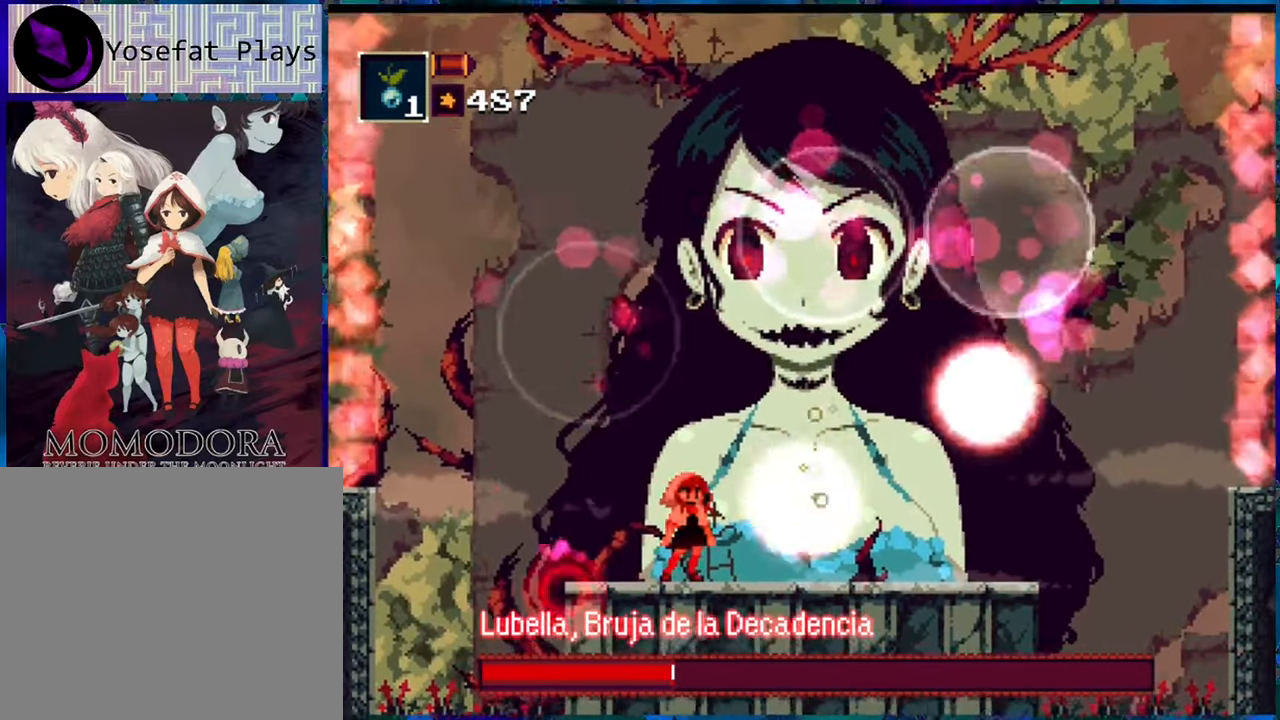
{"buttons": ["R1"], "left_stick": "center", "right_stick": "center", "events": [[83, "DPAD_LEFT", "down"], [200, "DPAD_LEFT", "up"], [416, "DPAD_RIGHT", "down"], [500, "DPAD_RIGHT", "up"]]}
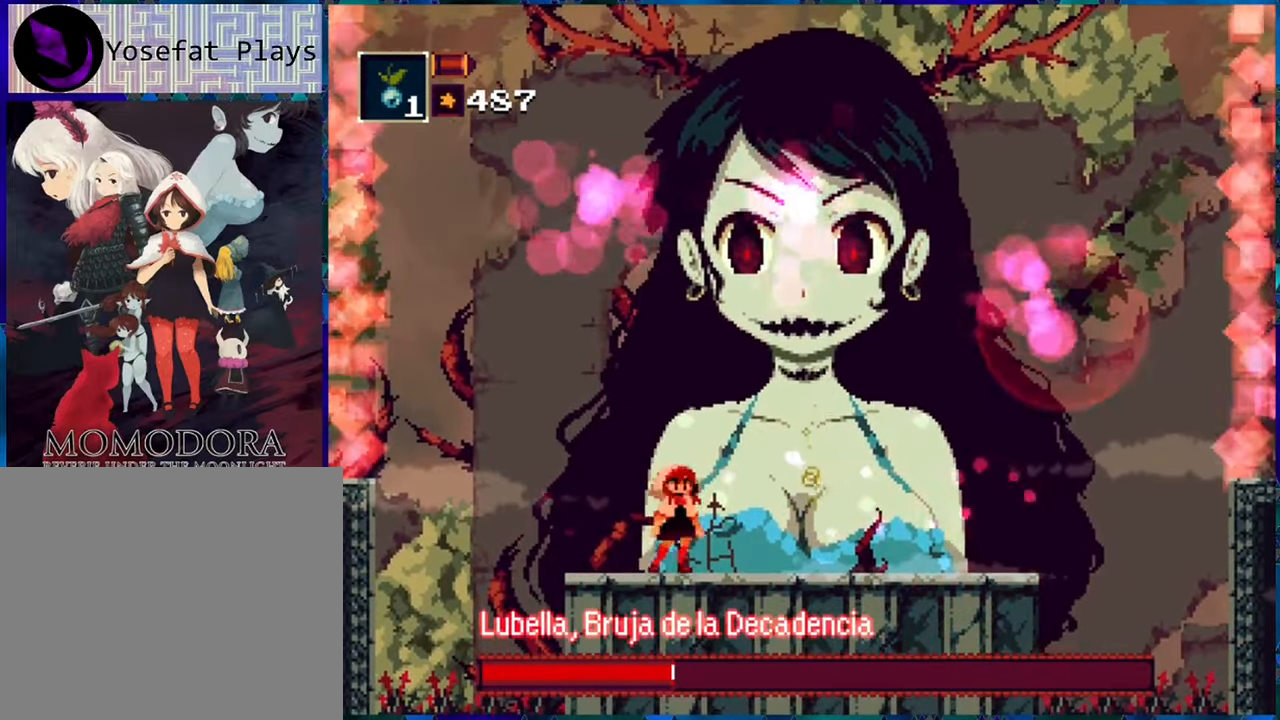
{"buttons": ["B", "R1"], "left_stick": "center", "right_stick": "center", "events": [[416, "B", "down"]]}
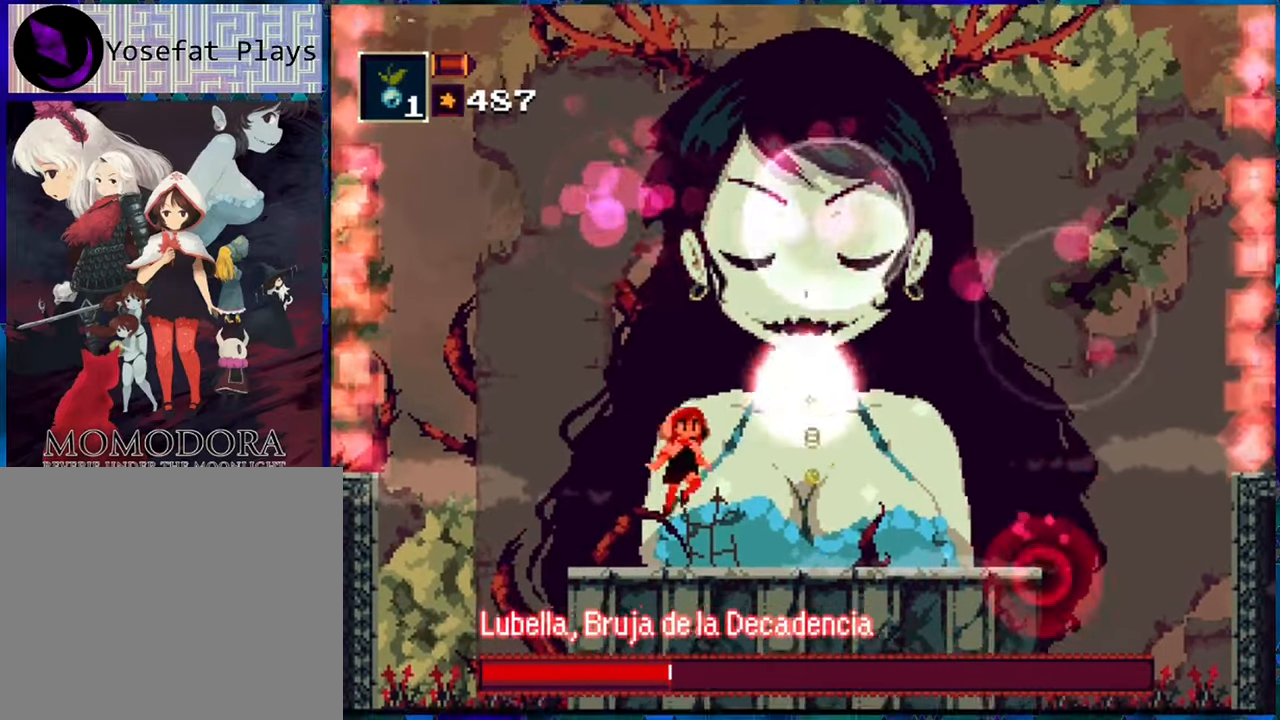
{"buttons": [], "left_stick": "center", "right_stick": "center", "events": [[166, "B", "up"], [216, "B", "down"], [366, "B", "up"], [450, "R1", "up"]]}
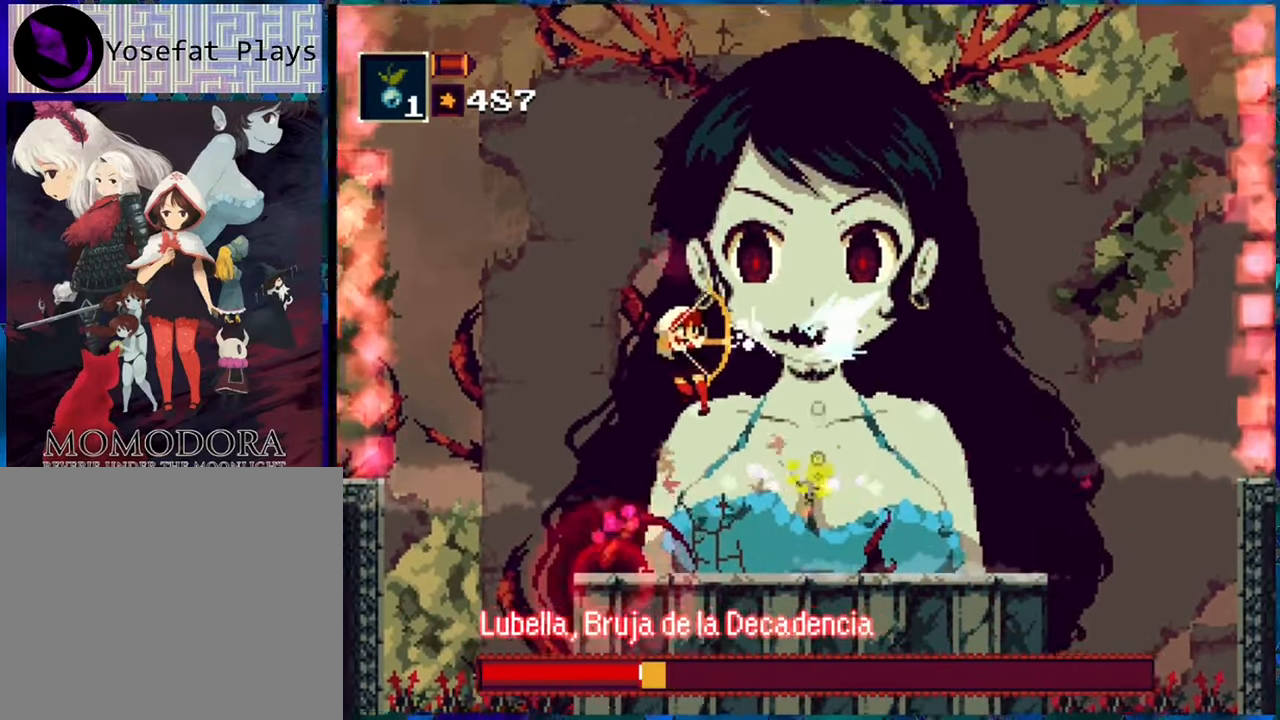
{"buttons": [], "left_stick": "center", "right_stick": "center", "events": [[333, "Y", "down"], [416, "Y", "up"]]}
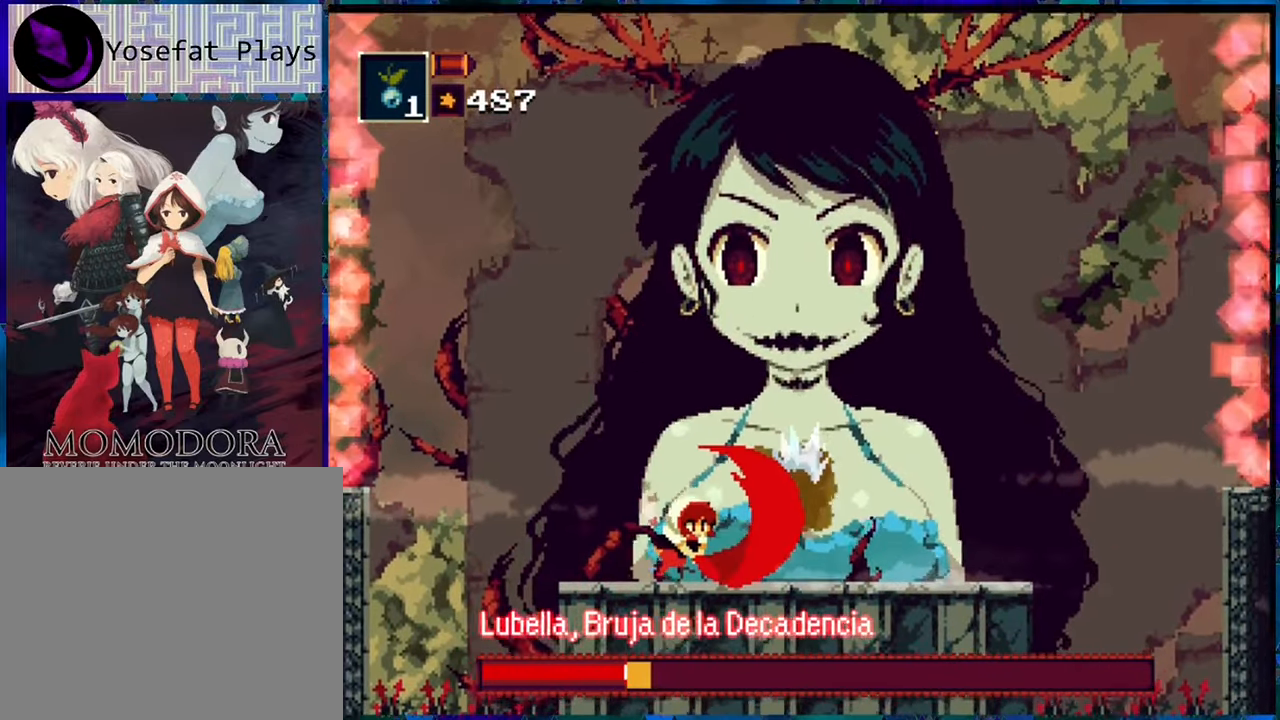
{"buttons": ["DPAD_LEFT"], "left_stick": "center", "right_stick": "center", "events": [[466, "DPAD_LEFT", "down"]]}
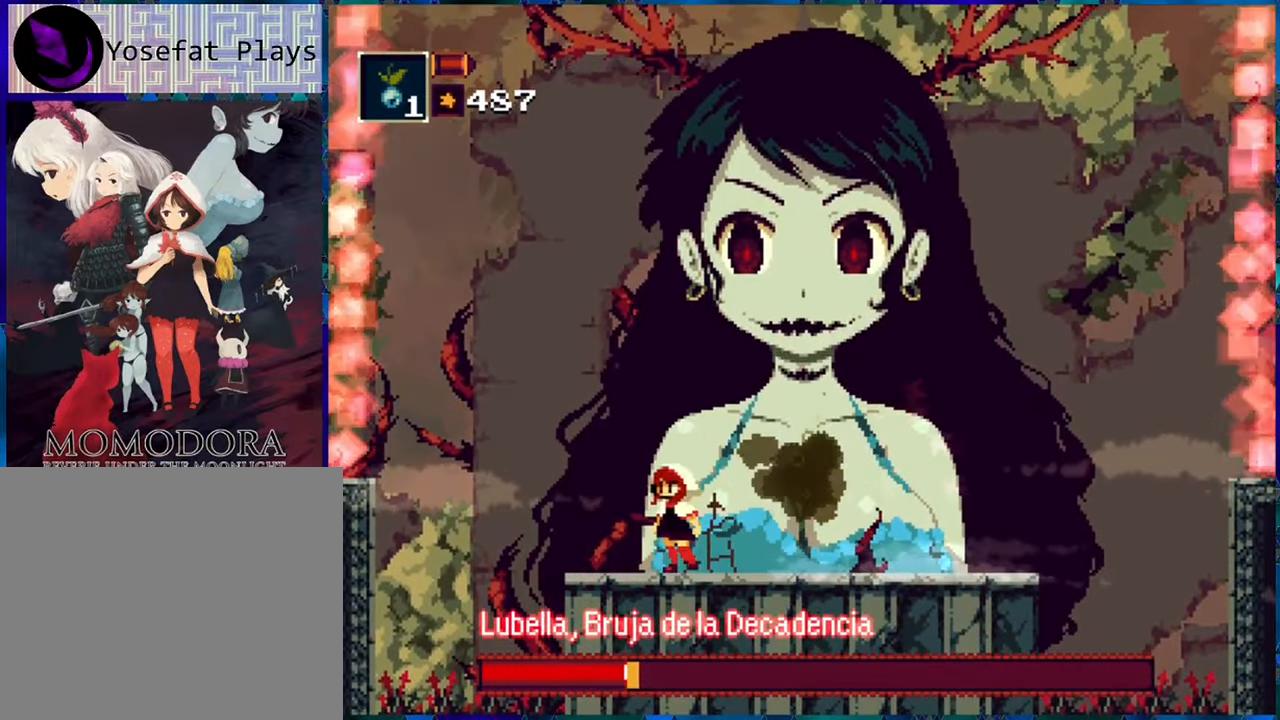
{"buttons": [], "left_stick": "center", "right_stick": "center", "events": [[83, "DPAD_LEFT", "up"], [300, "DPAD_RIGHT", "down"], [383, "DPAD_RIGHT", "up"]]}
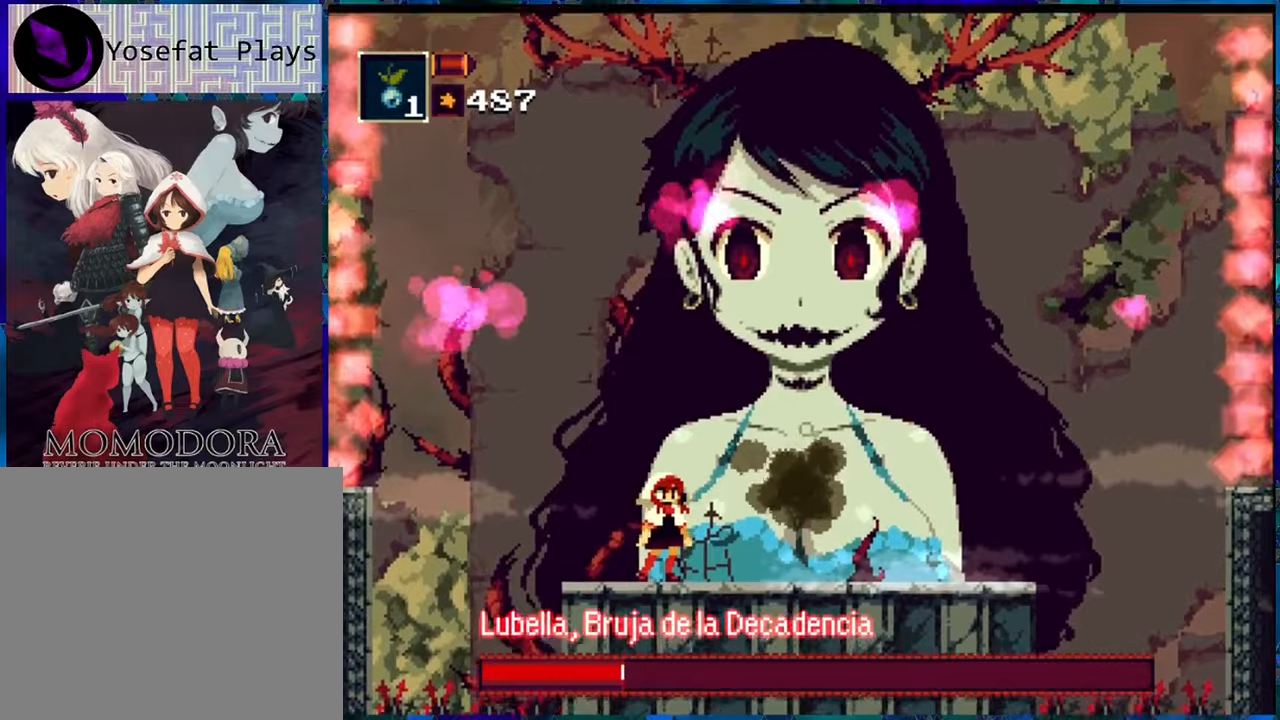
{"buttons": [], "left_stick": "center", "right_stick": "center", "events": [[300, "DPAD_LEFT", "down"], [483, "DPAD_LEFT", "up"]]}
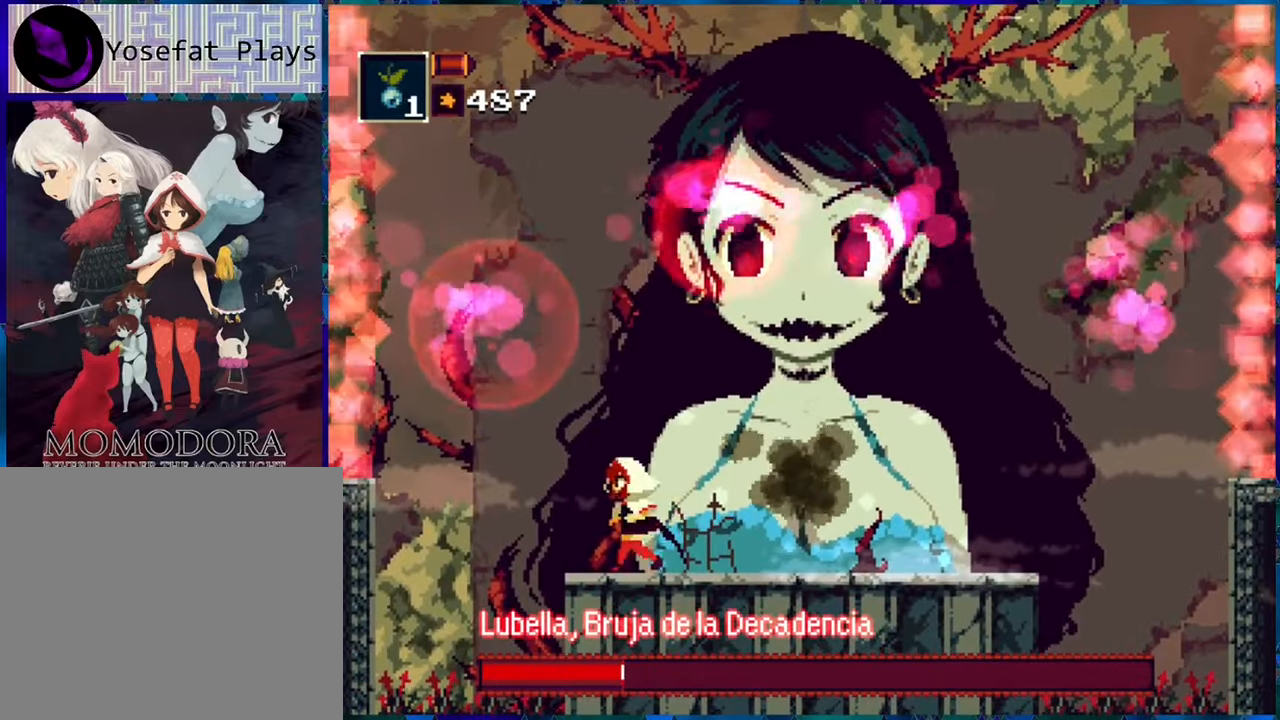
{"buttons": [], "left_stick": "center", "right_stick": "center", "events": []}
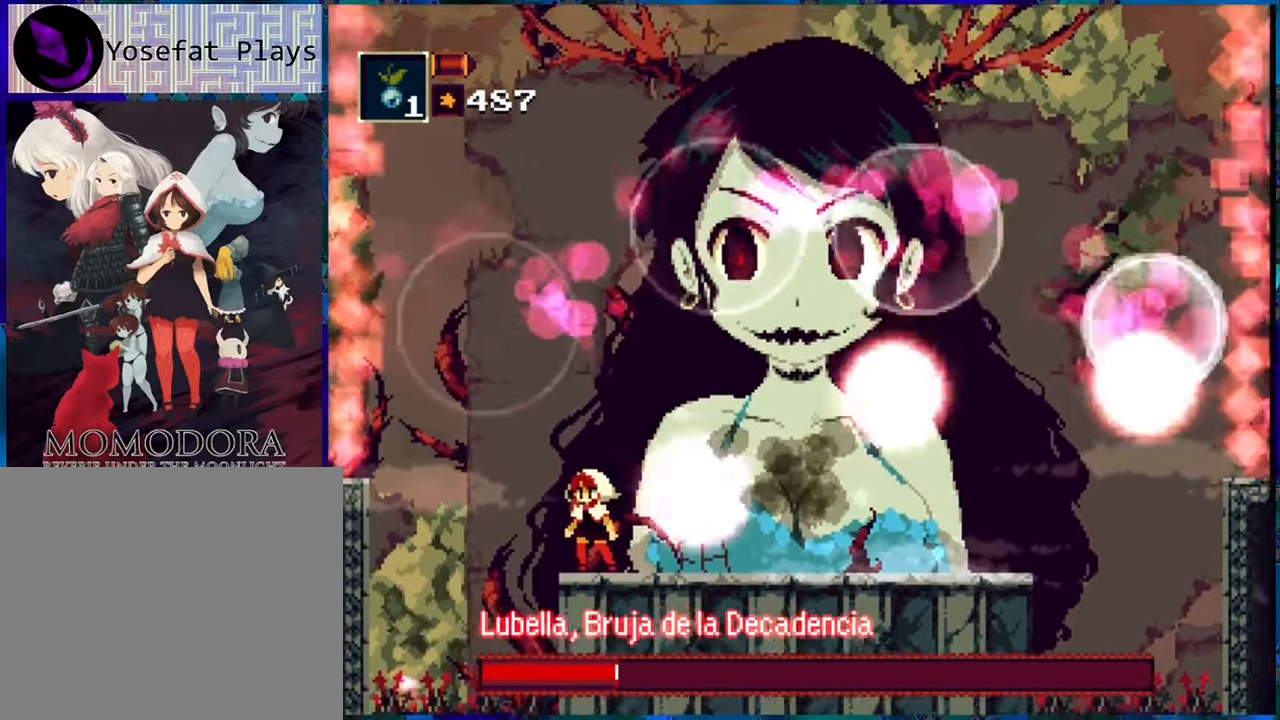
{"buttons": ["R1", "DPAD_UP", "DPAD_RIGHT"], "left_stick": "center", "right_stick": "center", "events": [[333, "R1", "down"], [400, "DPAD_RIGHT", "down"], [467, "DPAD_UP", "down"]]}
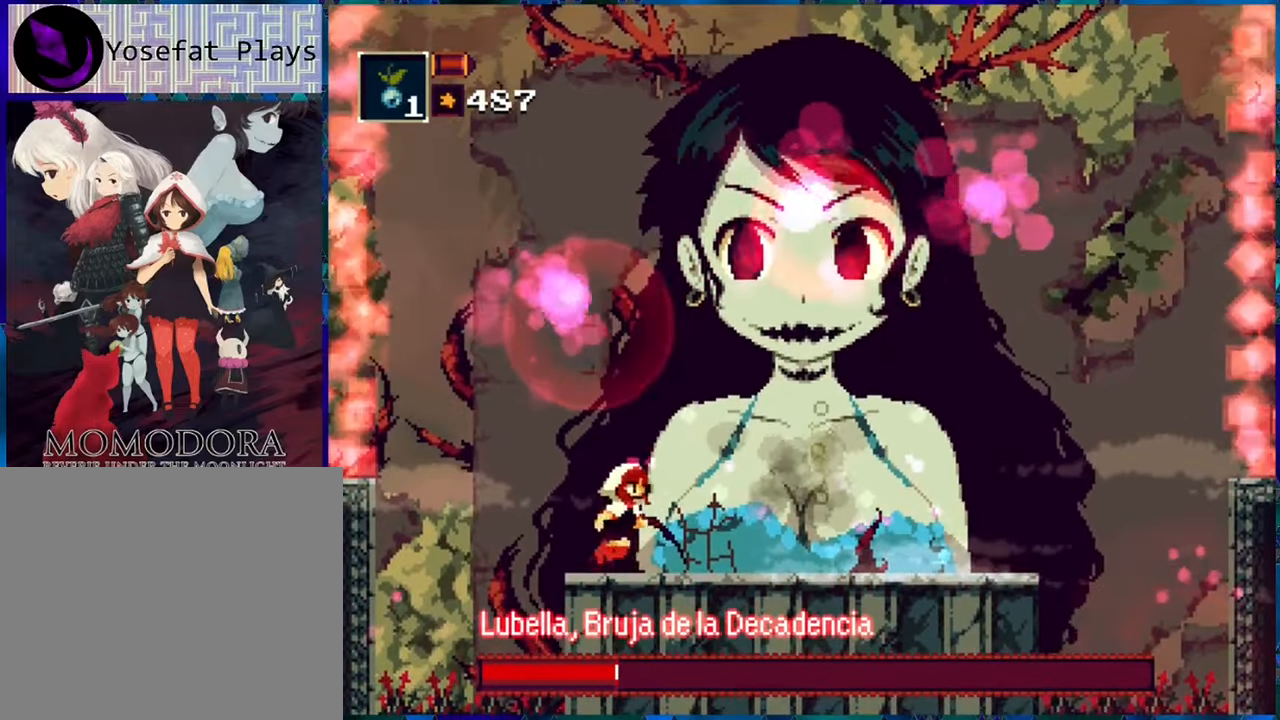
{"buttons": ["R1"], "left_stick": "center", "right_stick": "center", "events": [[33, "DPAD_UP", "up"], [83, "DPAD_RIGHT", "up"], [267, "DPAD_RIGHT", "down"], [350, "DPAD_RIGHT", "up"]]}
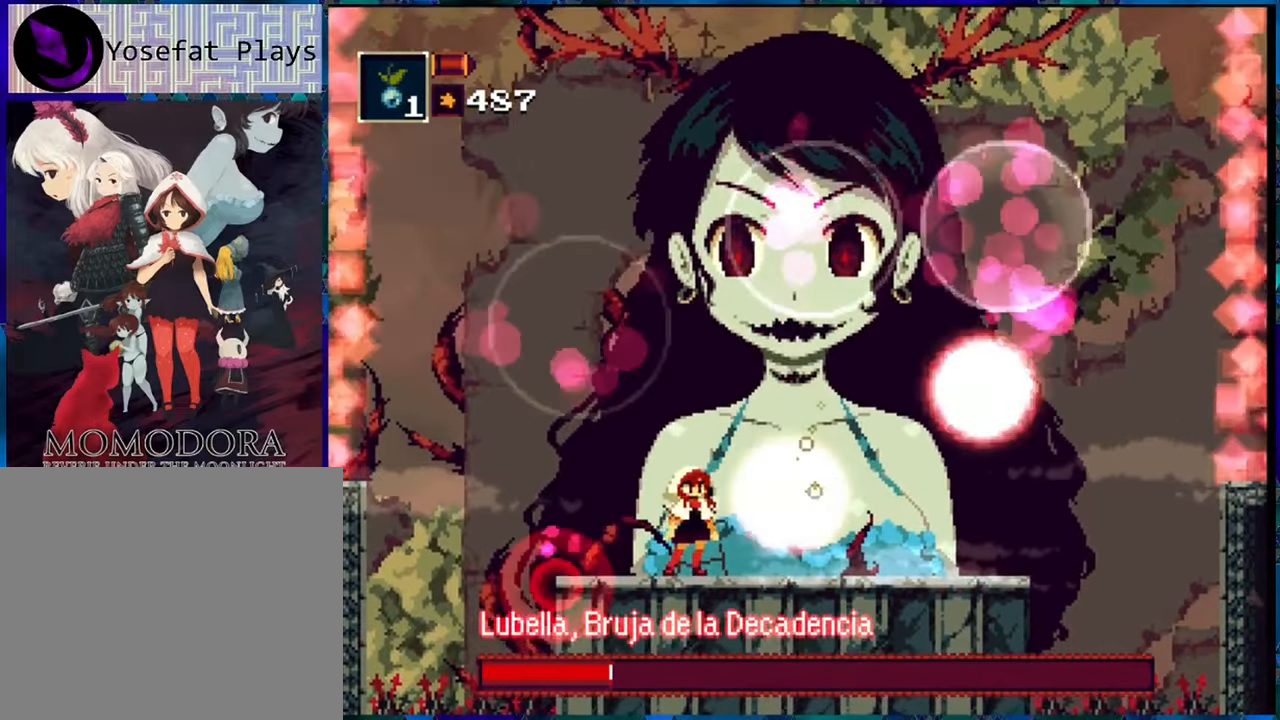
{"buttons": ["R1"], "left_stick": "center", "right_stick": "center", "events": []}
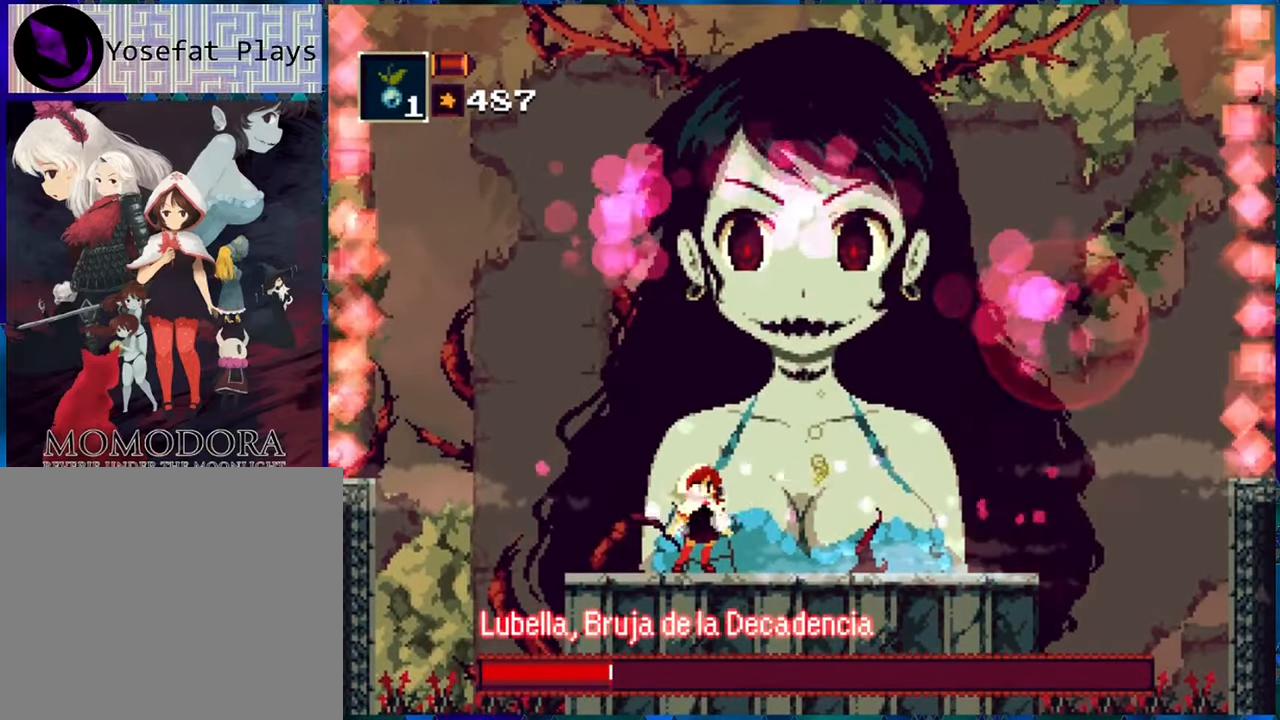
{"buttons": ["R1"], "left_stick": "center", "right_stick": "center", "events": [[17, "DPAD_RIGHT", "down"], [133, "DPAD_RIGHT", "up"]]}
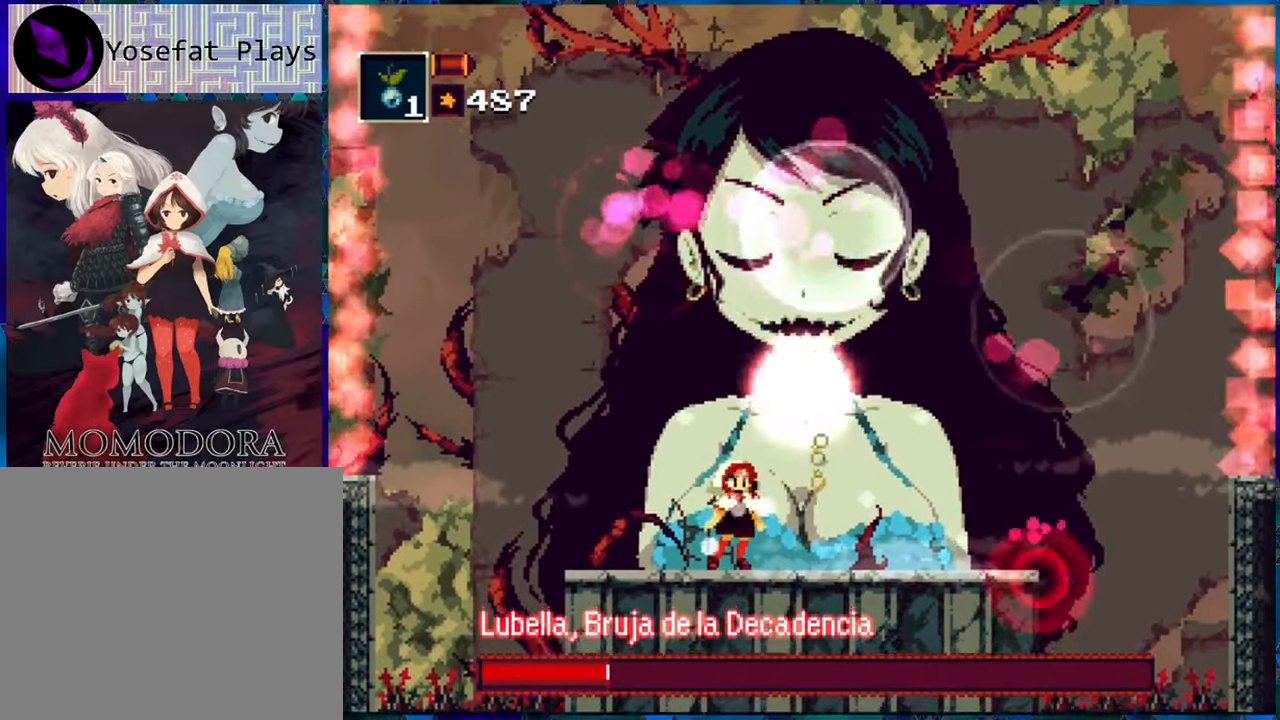
{"buttons": ["B", "R1", "DPAD_LEFT"], "left_stick": "center", "right_stick": "center", "events": [[450, "B", "down"], [450, "DPAD_LEFT", "down"]]}
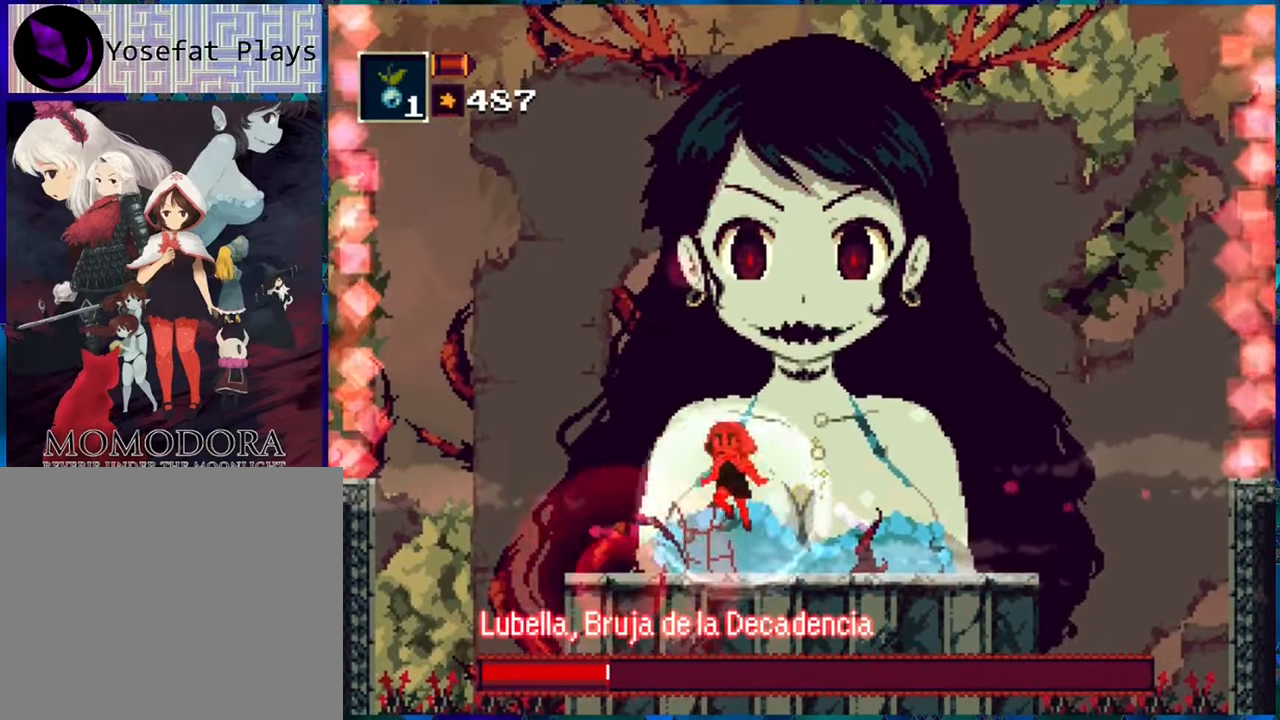
{"buttons": [], "left_stick": "center", "right_stick": "center", "events": [[117, "B", "up"], [167, "B", "down"], [200, "DPAD_LEFT", "up"], [333, "DPAD_RIGHT", "down"], [333, "DPAD_UP", "down"], [383, "DPAD_UP", "up"], [417, "B", "up"], [417, "DPAD_RIGHT", "up"], [417, "R1", "up"]]}